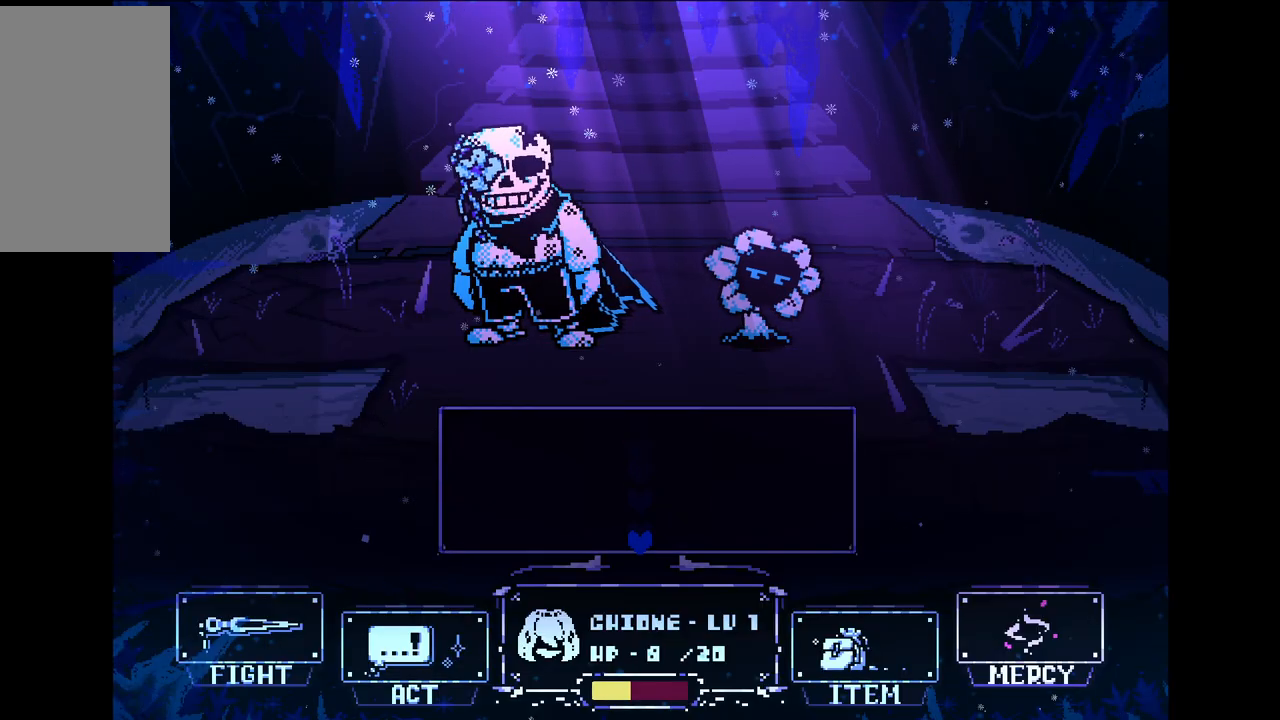
Gameplay with keyboard; each line is a JSON object with the keys held at the frame after it. "events" lists presses ("down") and releases ("up") of "c", "down", "left", "right", "up", "x" and "z" between this image and that frame as [ms after this image, input, new state], when the widget could be followed in between. No other keys are recorded. Mouse input is not recorded.
{"keys": [], "events": []}
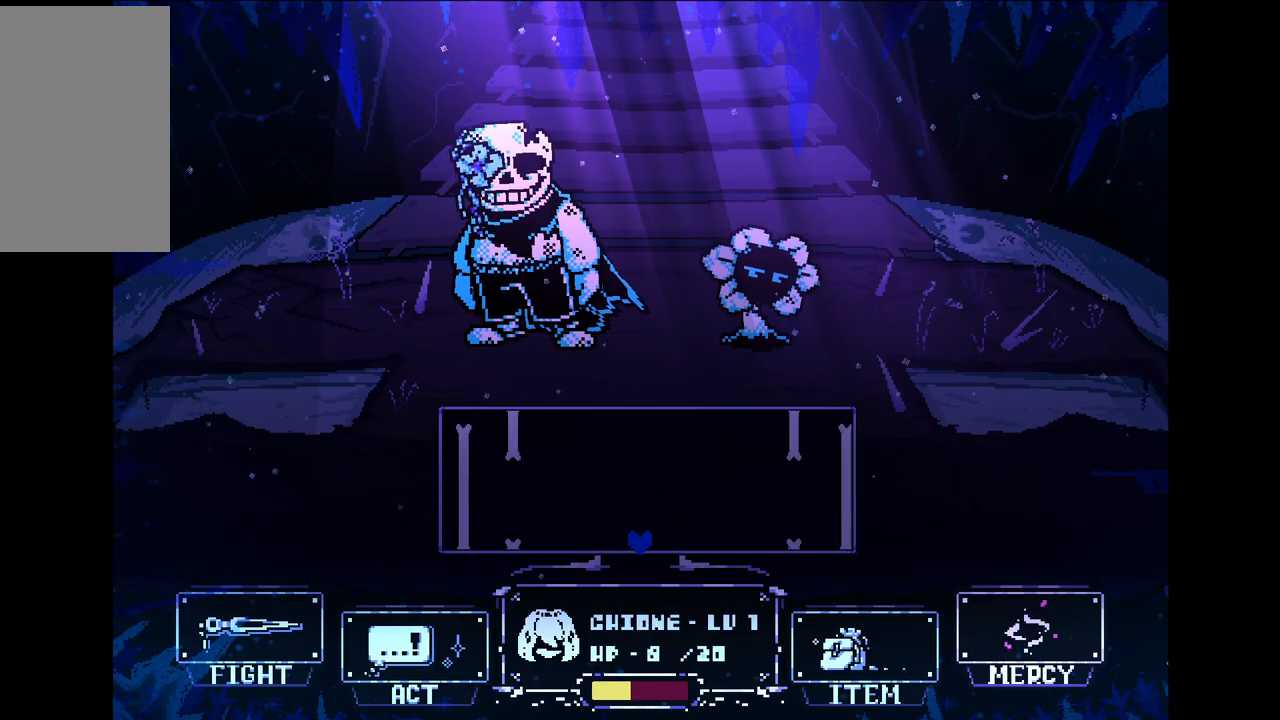
{"keys": [], "events": [[117, "up", "down"], [250, "up", "up"]]}
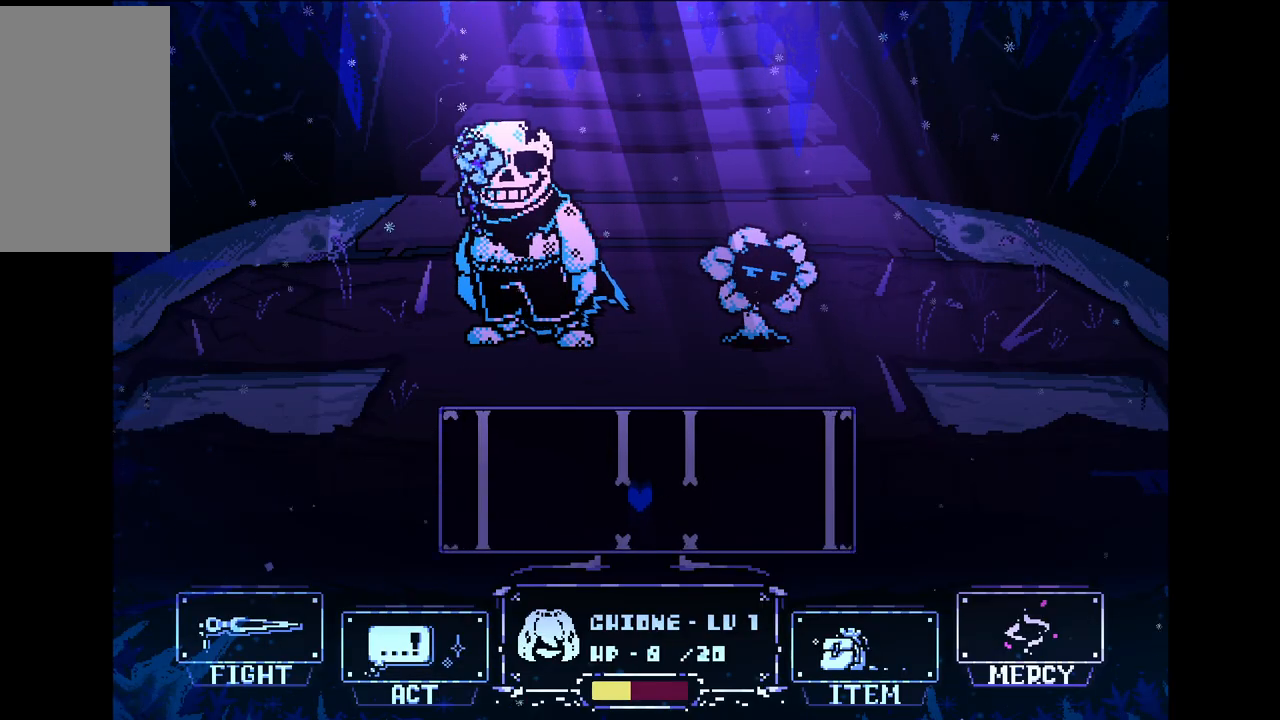
{"keys": [], "events": [[167, "right", "down"], [267, "right", "up"], [400, "up", "down"], [450, "up", "up"]]}
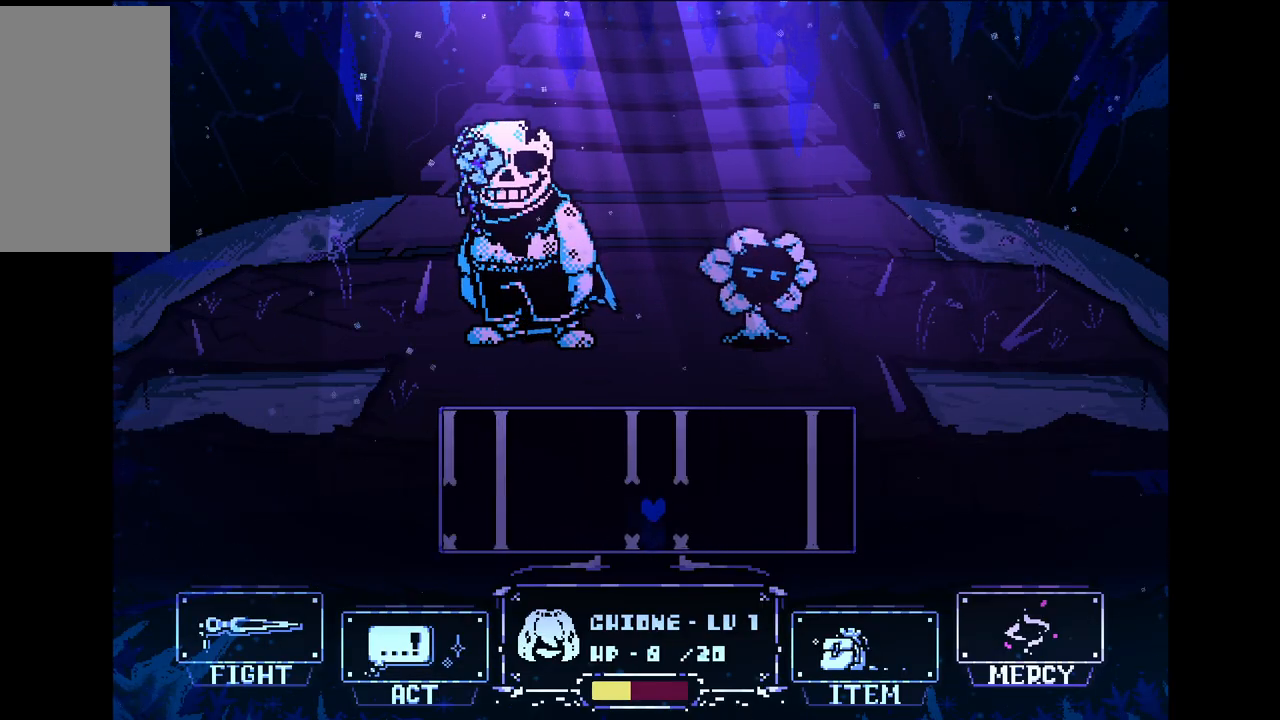
{"keys": [], "events": [[233, "right", "down"], [283, "right", "up"]]}
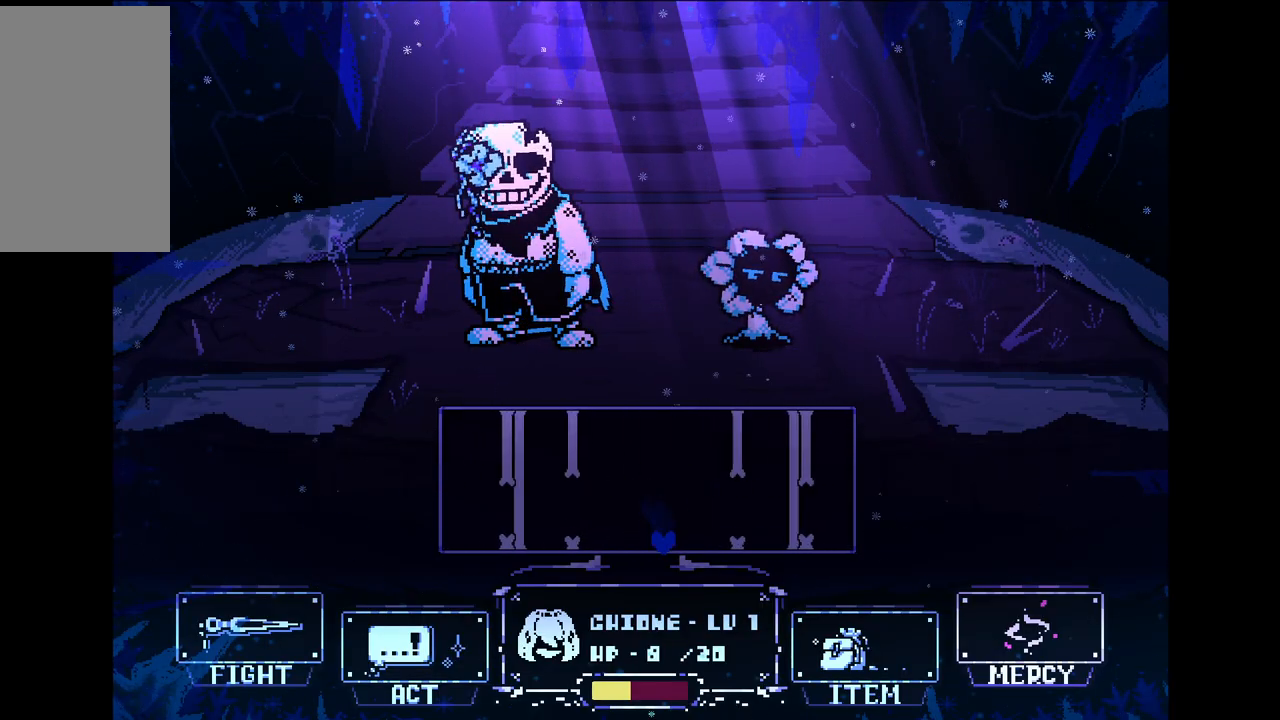
{"keys": [], "events": [[17, "up", "down"], [100, "up", "up"]]}
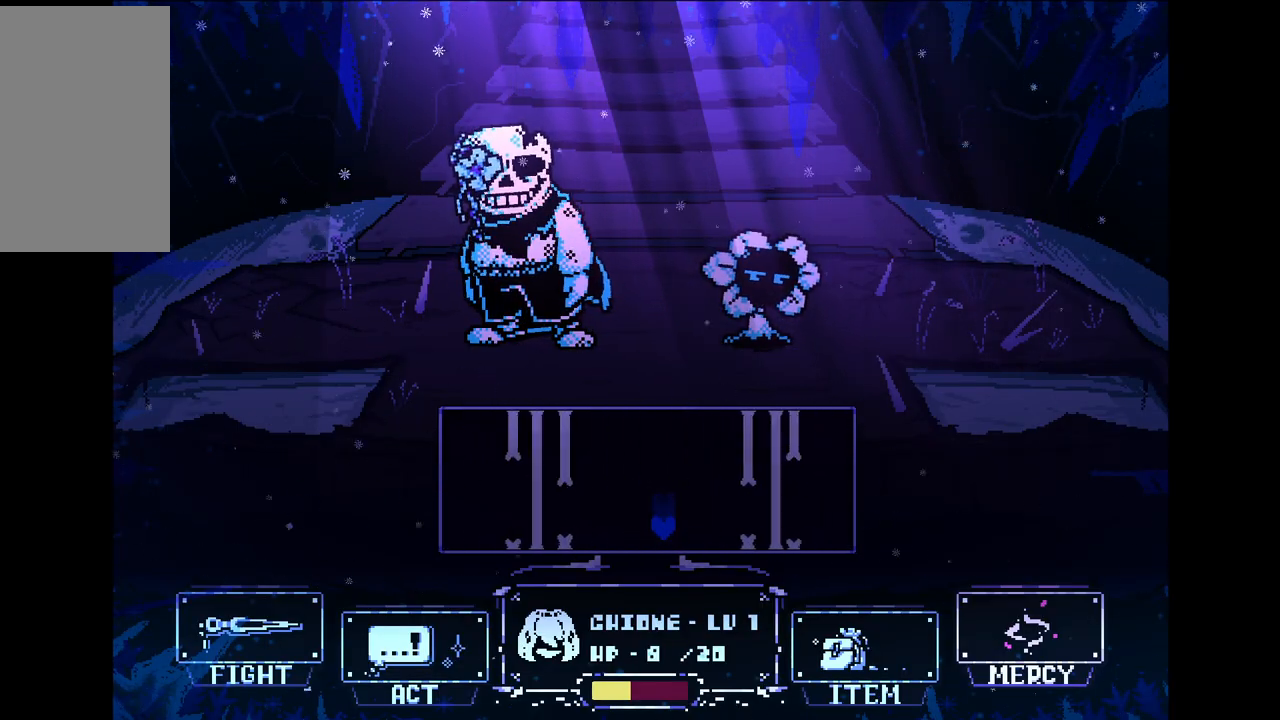
{"keys": [], "events": [[267, "up", "down"], [350, "up", "up"]]}
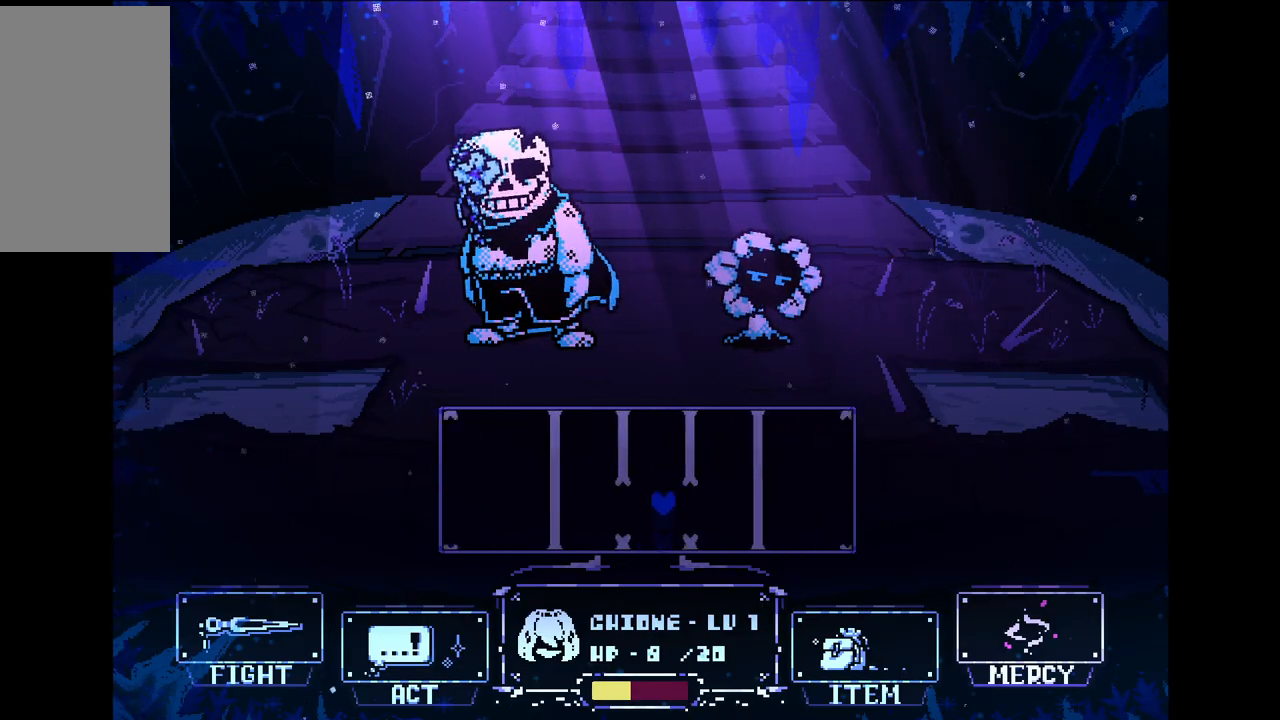
{"keys": [], "events": [[317, "up", "down"], [417, "up", "up"]]}
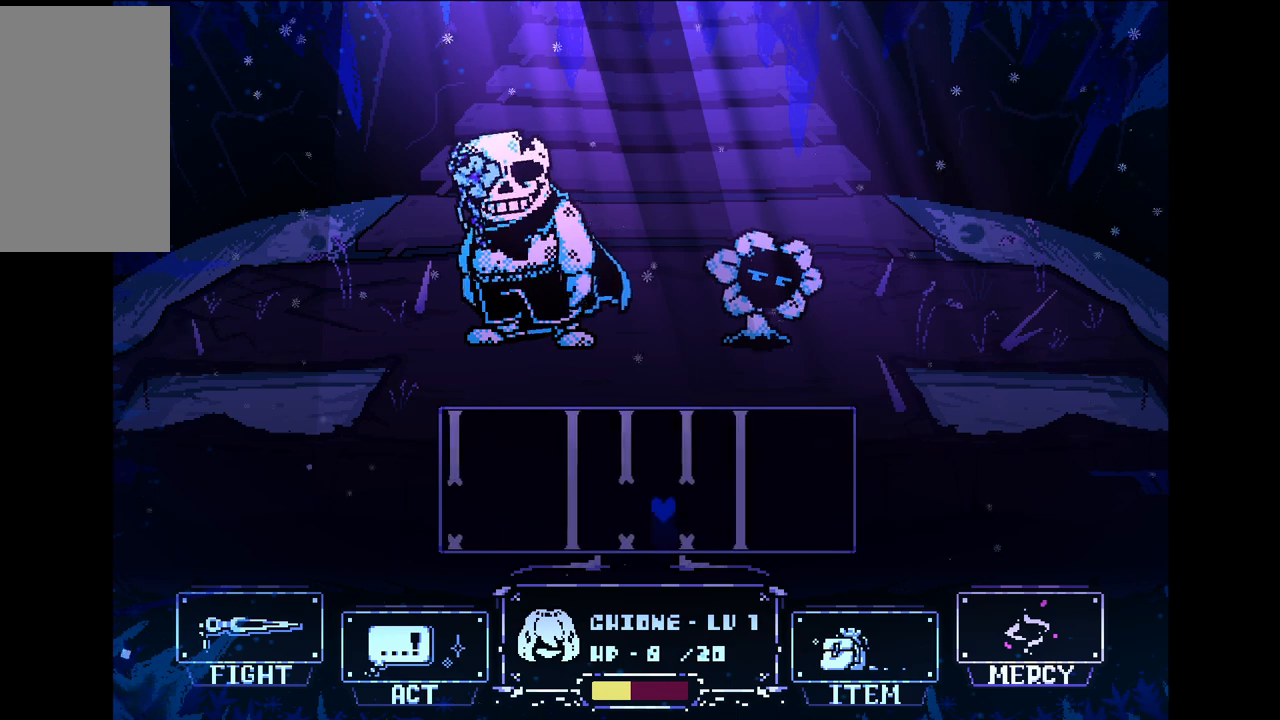
{"keys": [], "events": []}
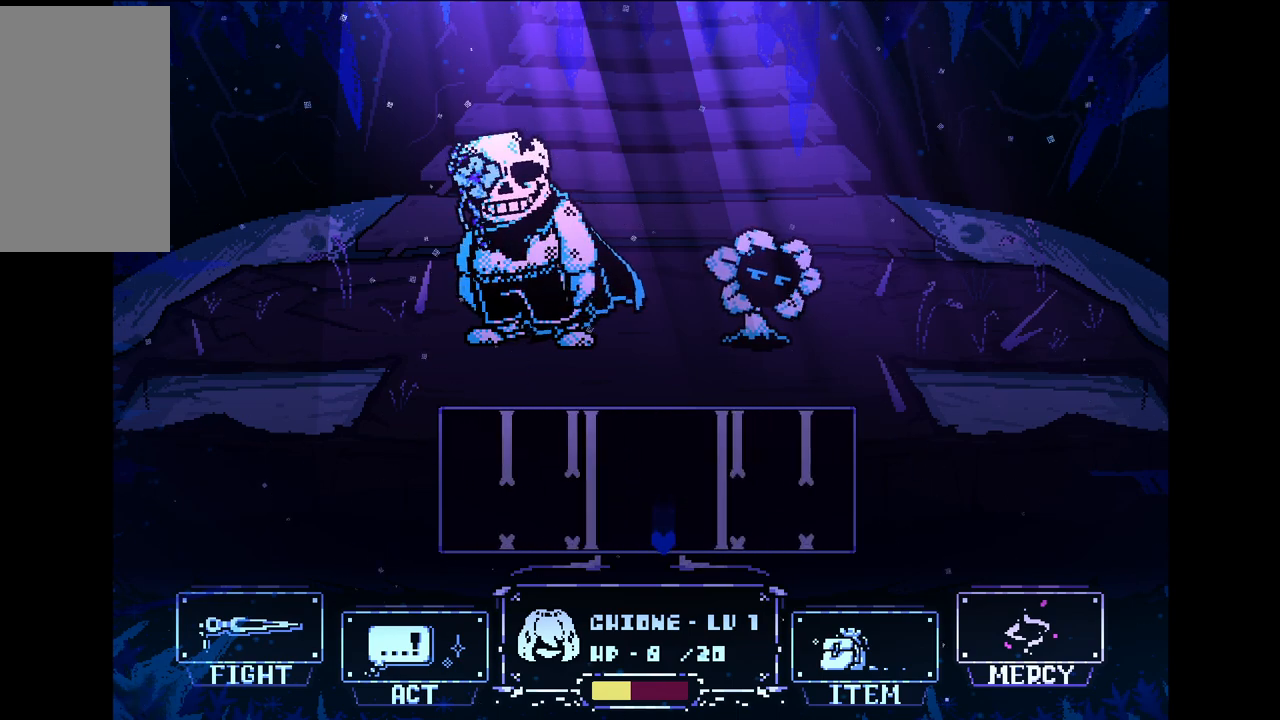
{"keys": [], "events": [[33, "up", "down"], [117, "up", "up"]]}
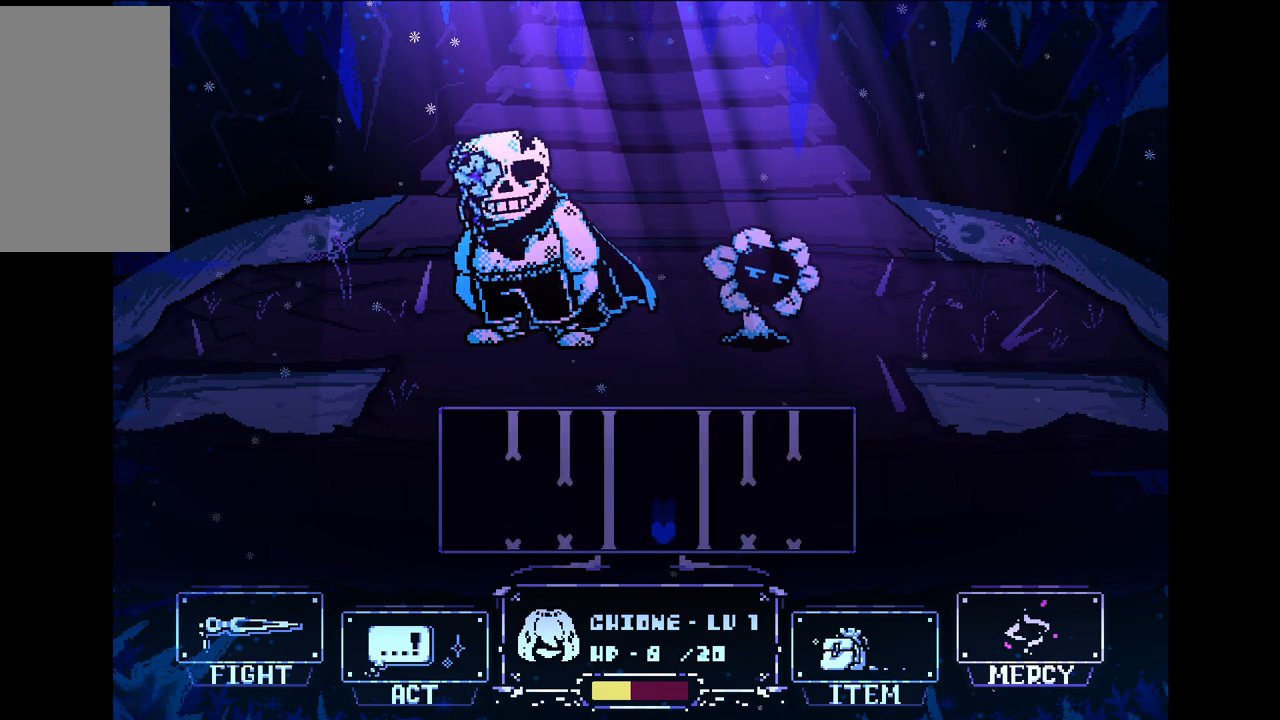
{"keys": [], "events": [[183, "up", "down"], [283, "up", "up"]]}
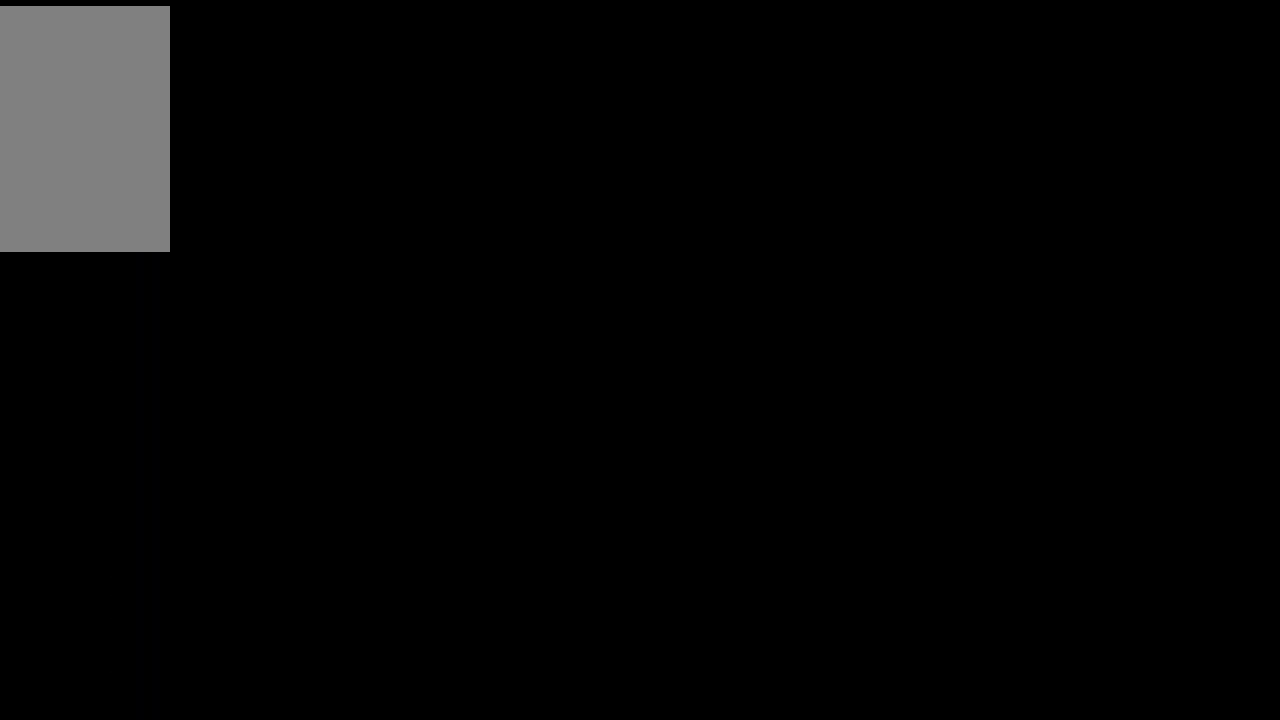
{"keys": [], "events": []}
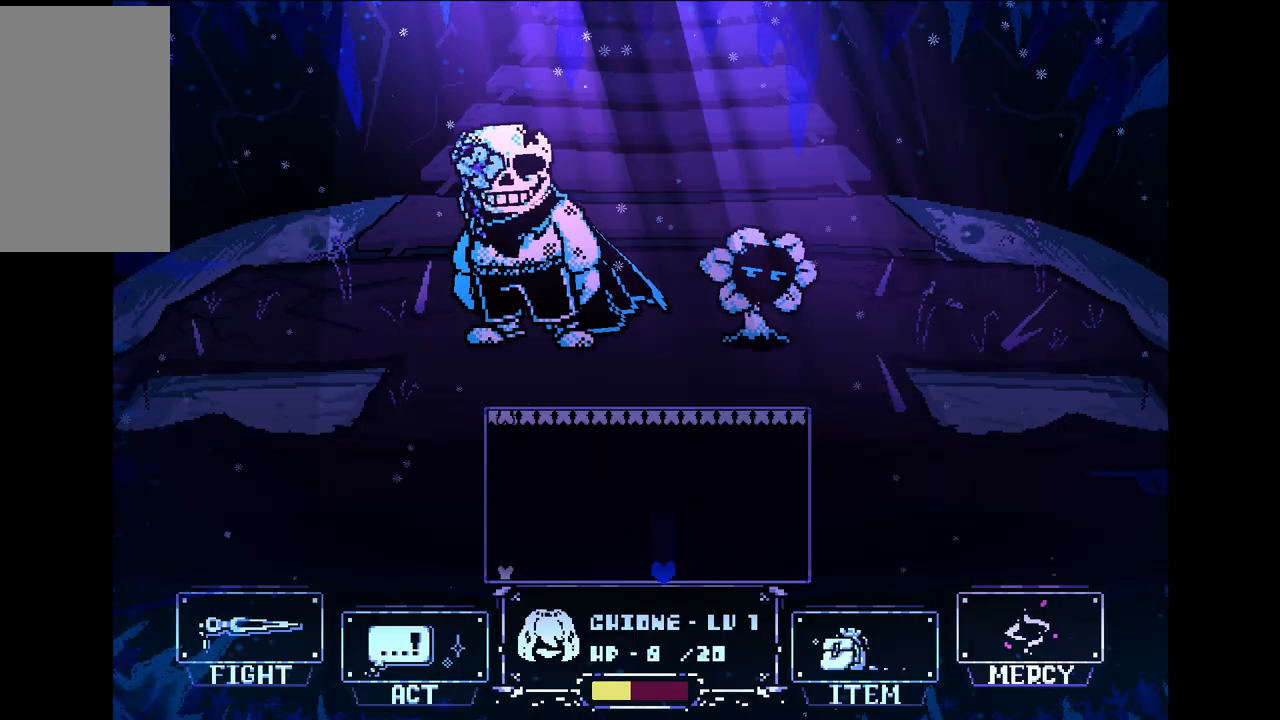
{"keys": ["up"], "events": [[317, "up", "down"]]}
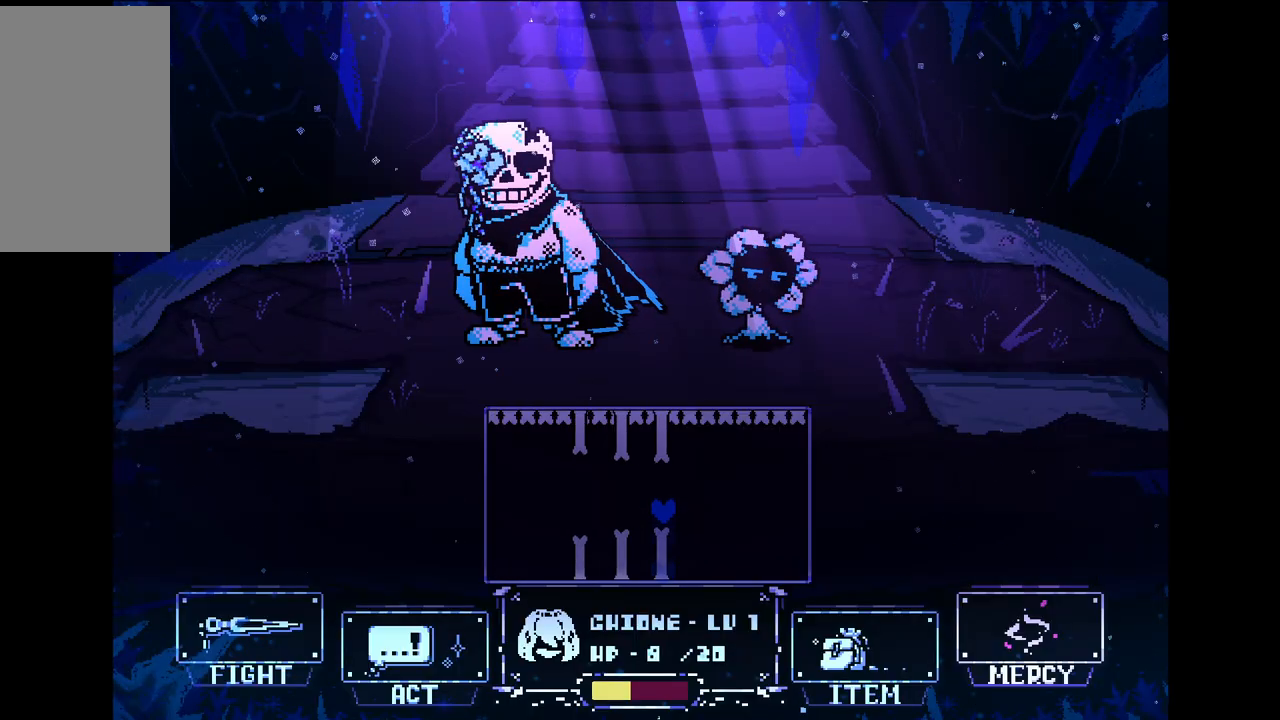
{"keys": [], "events": [[50, "up", "up"], [183, "left", "down"], [467, "left", "up"]]}
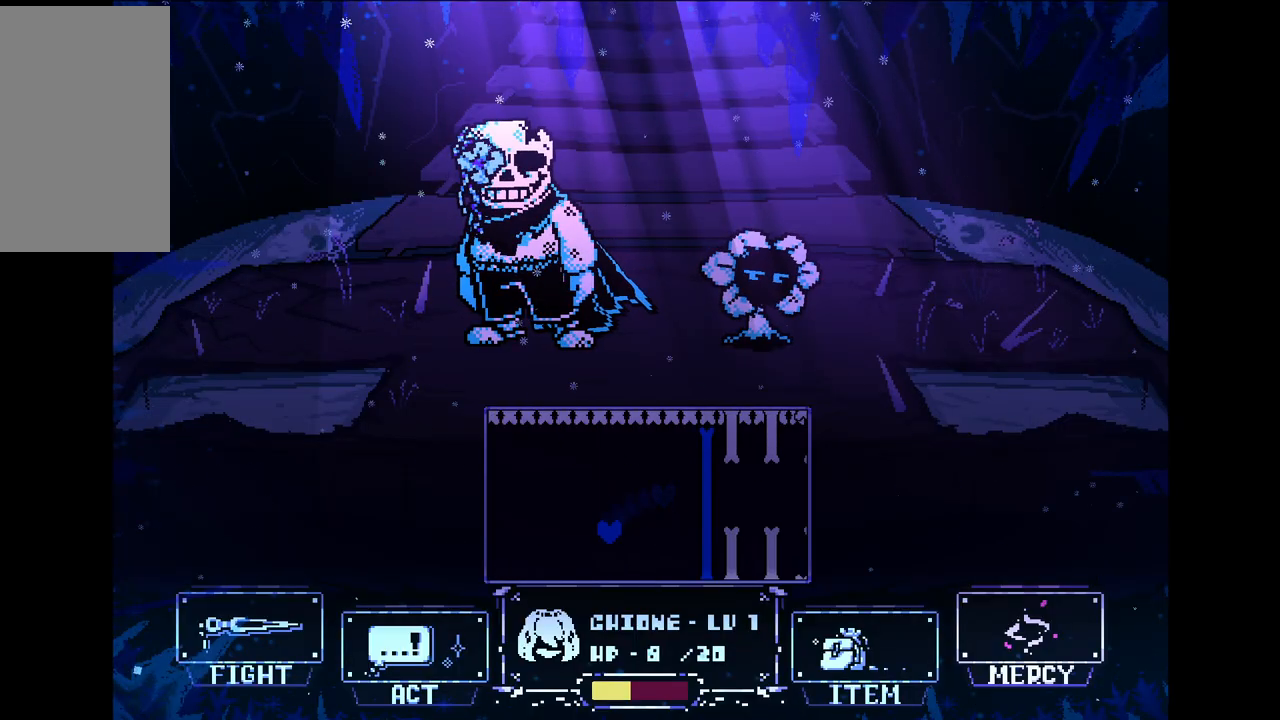
{"keys": ["left", "up"], "events": [[433, "left", "down"], [433, "up", "down"]]}
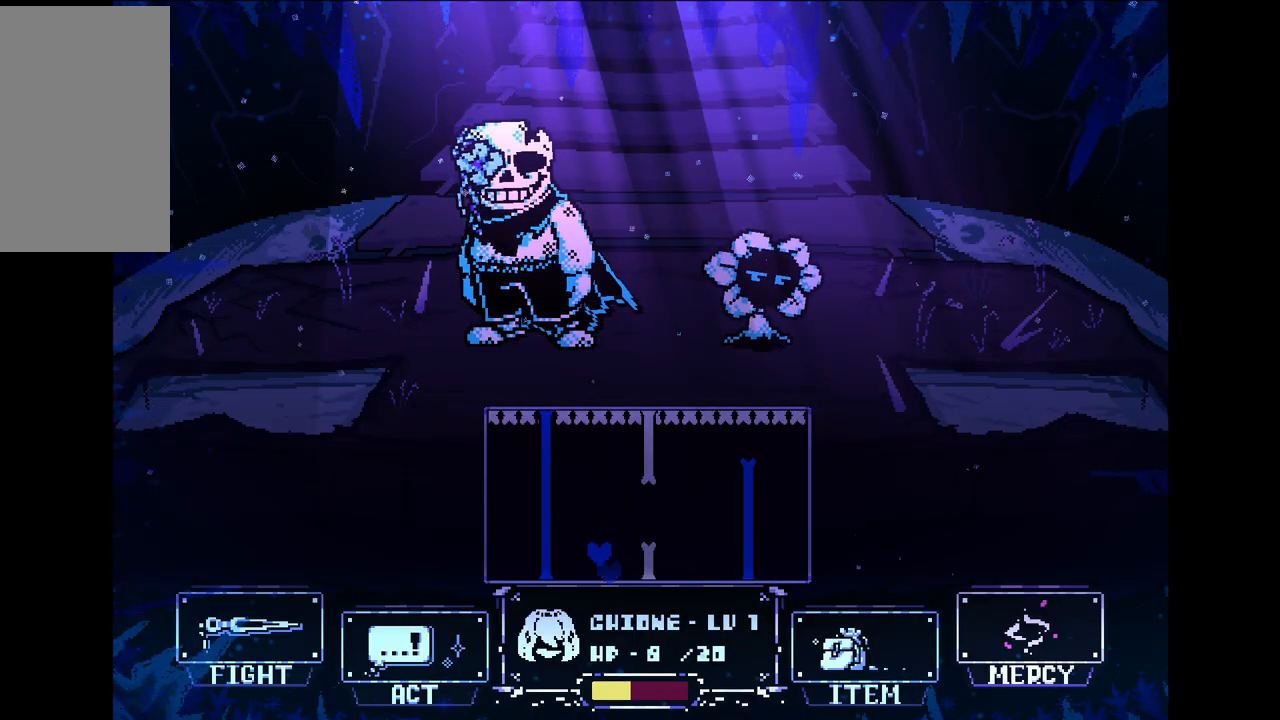
{"keys": [], "events": [[83, "up", "up"], [133, "left", "up"]]}
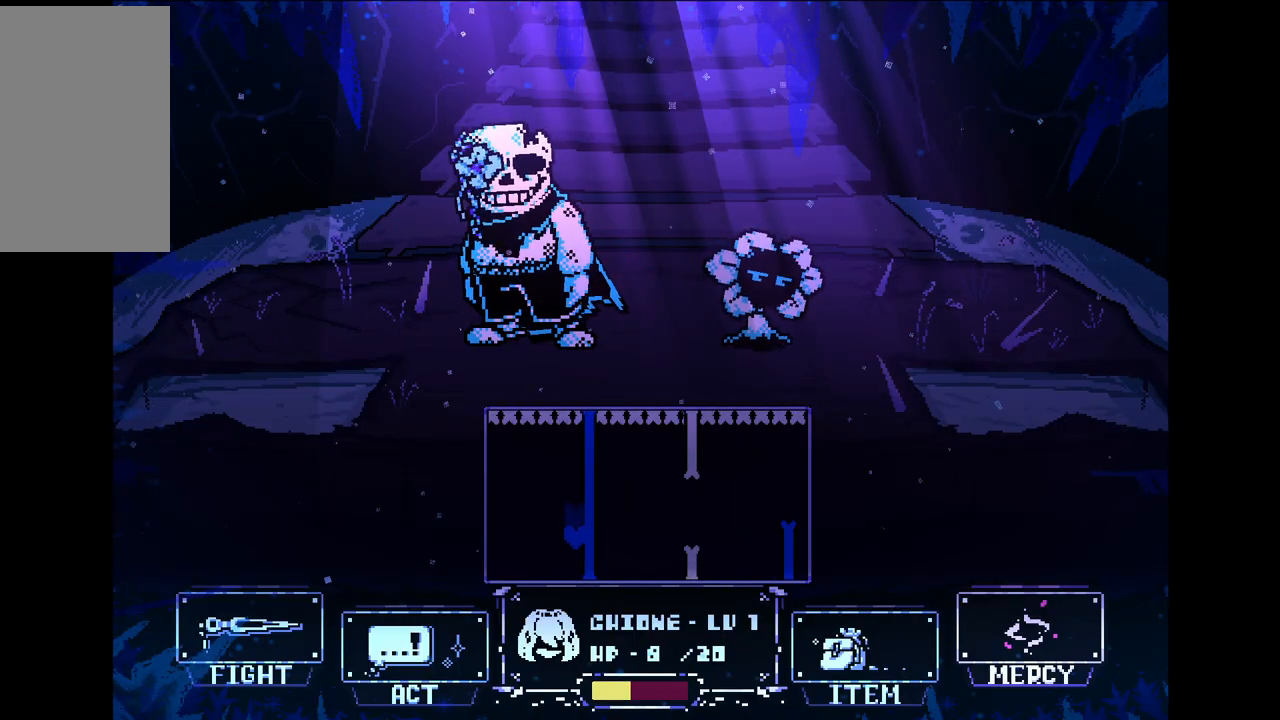
{"keys": [], "events": [[183, "left", "down"], [183, "up", "down"], [333, "left", "up"], [333, "up", "up"]]}
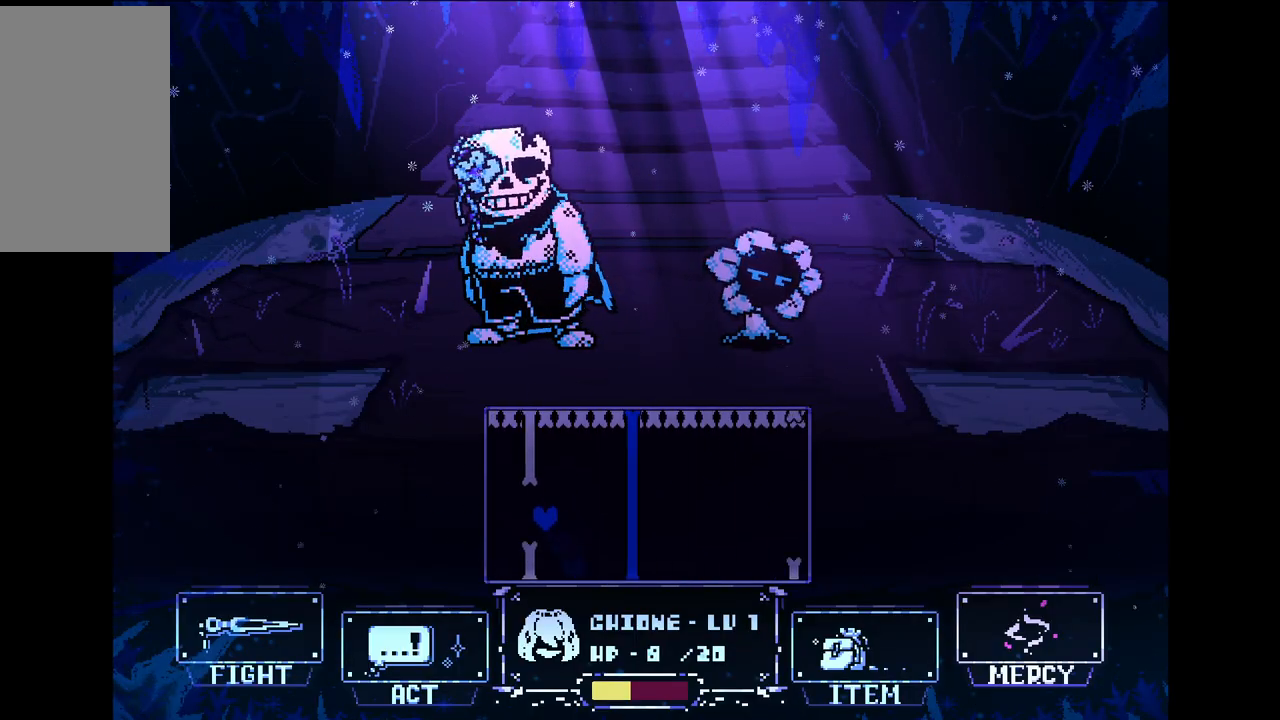
{"keys": ["up"], "events": [[433, "up", "down"]]}
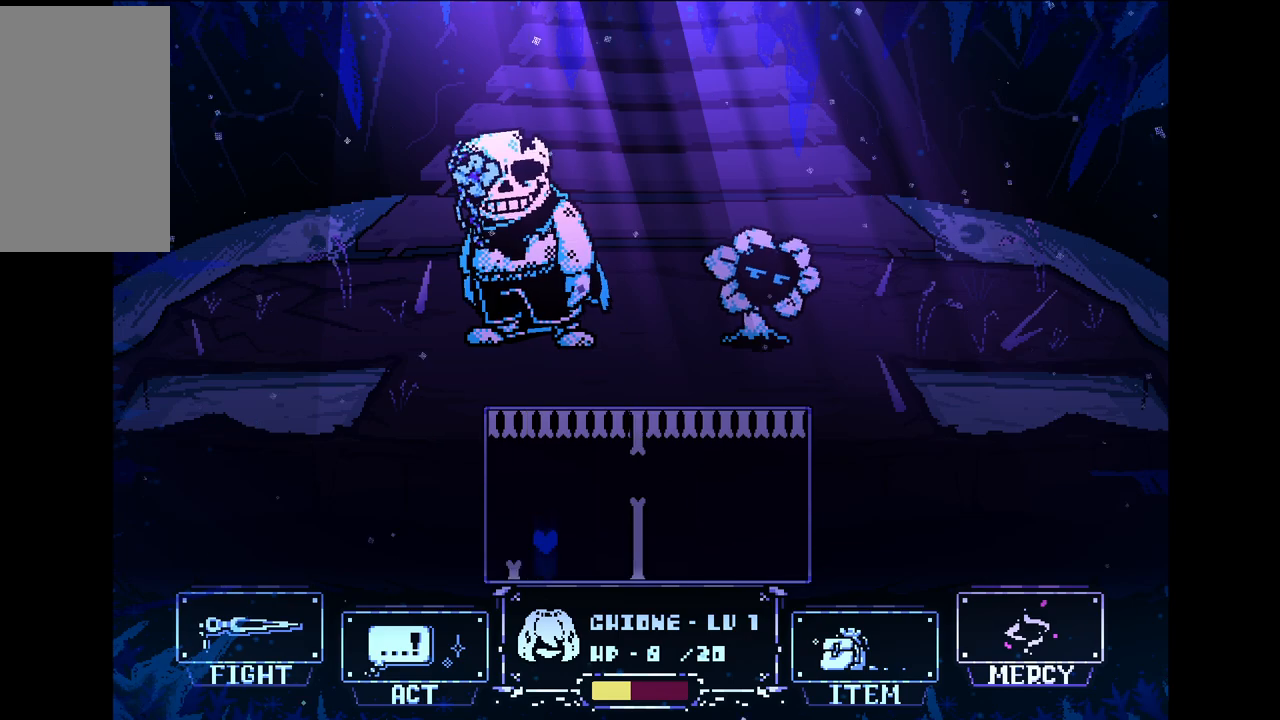
{"keys": [], "events": [[267, "up", "up"]]}
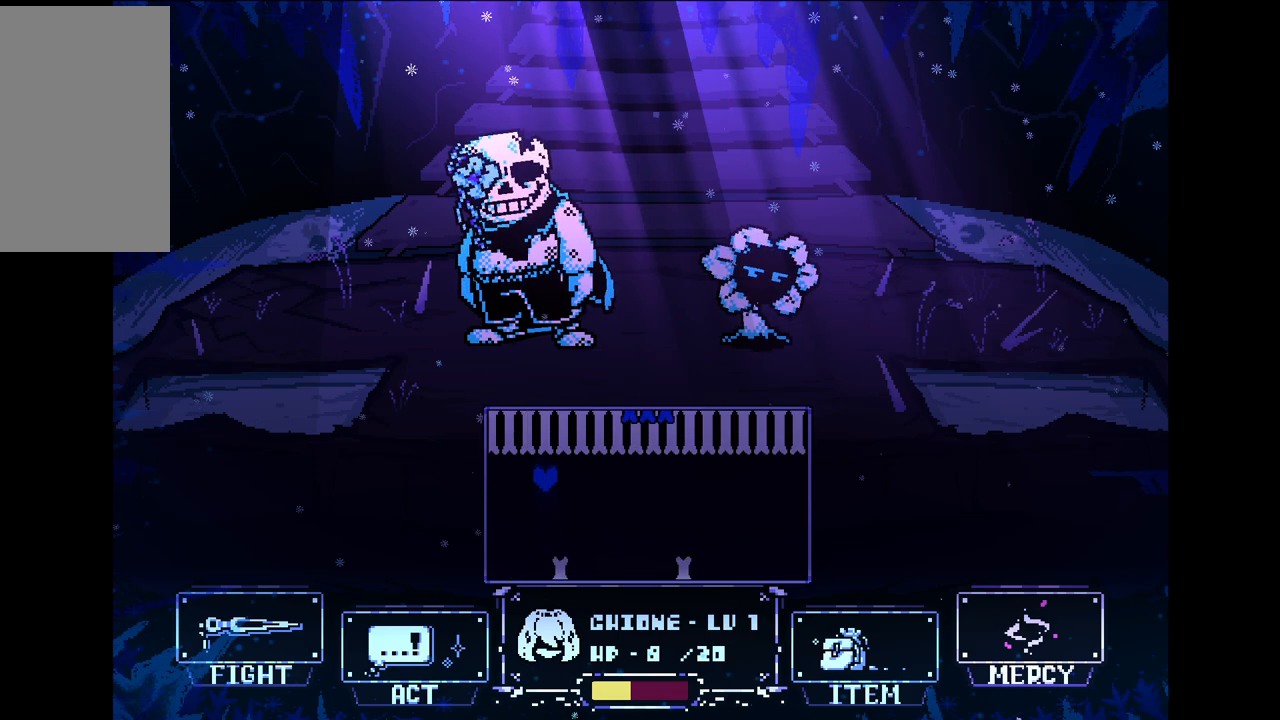
{"keys": [], "events": [[50, "left", "down"], [183, "left", "up"]]}
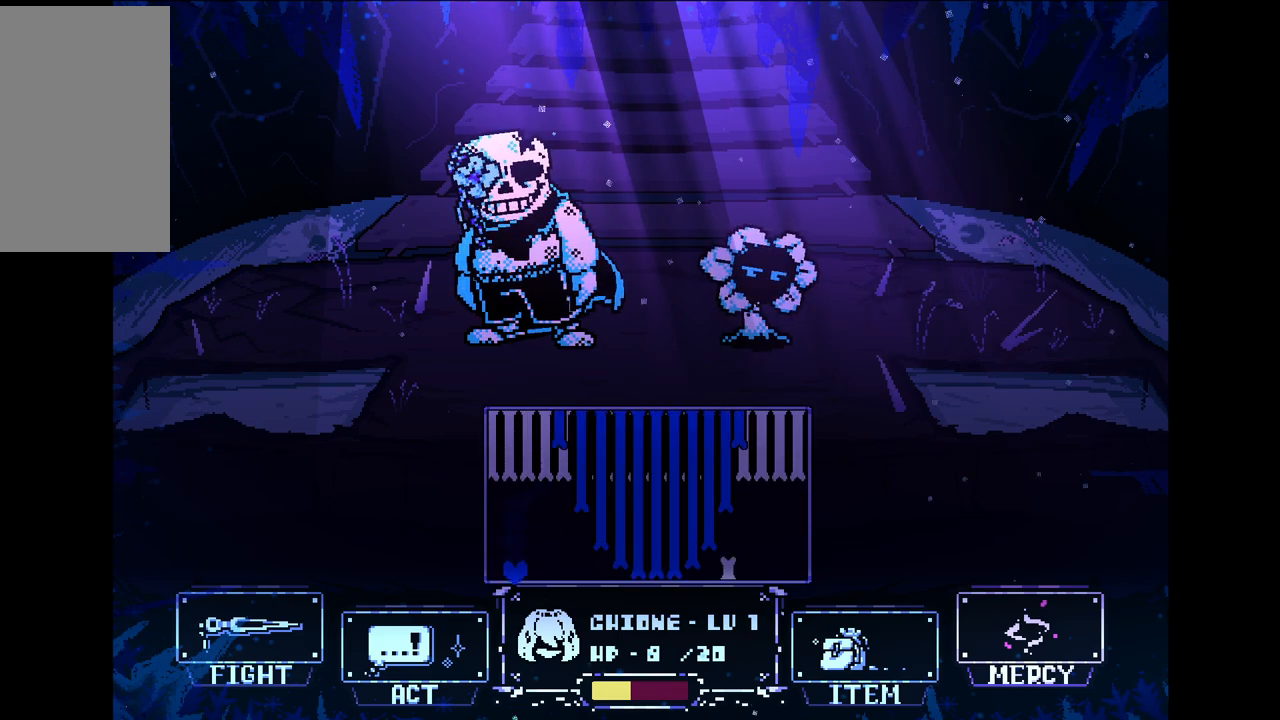
{"keys": [], "events": []}
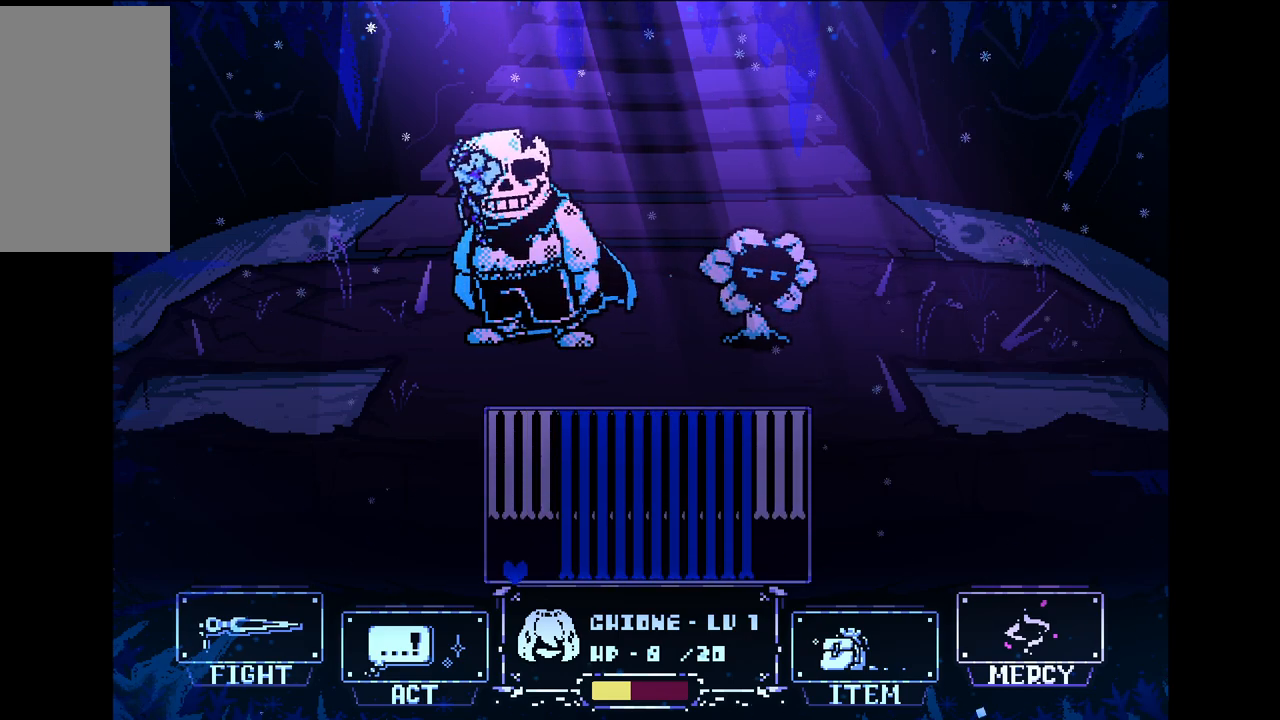
{"keys": [], "events": []}
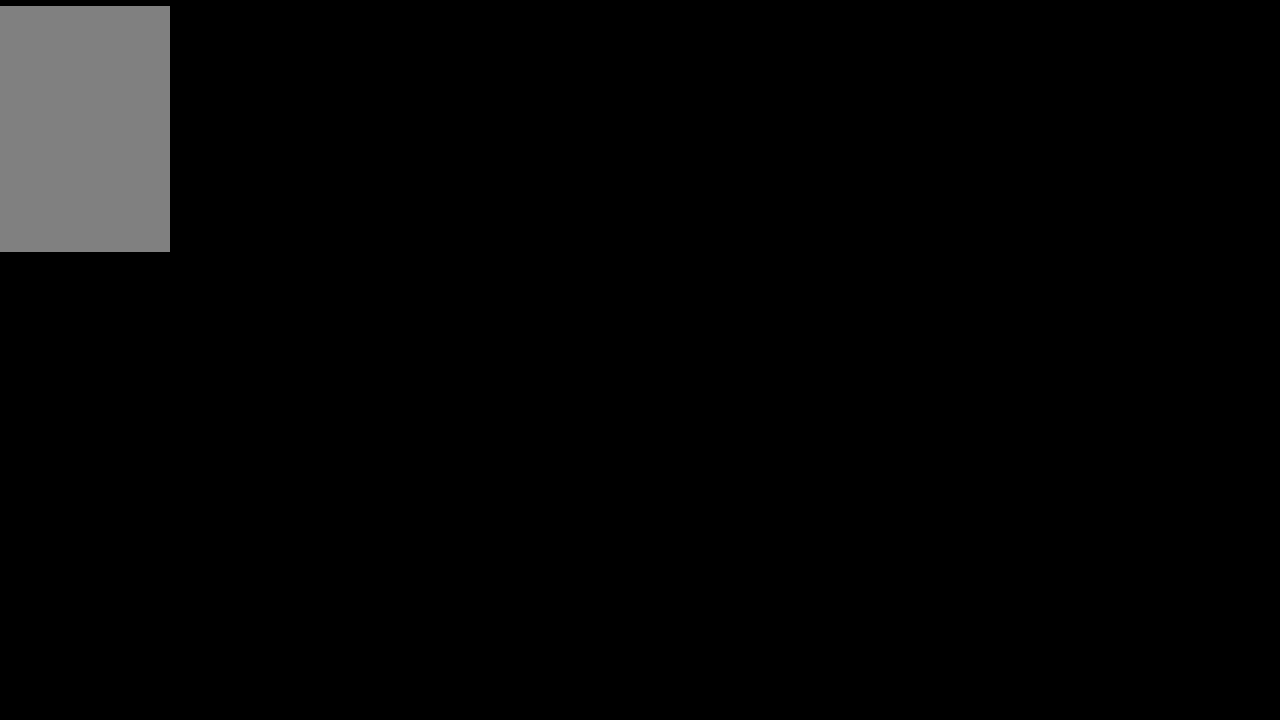
{"keys": [], "events": []}
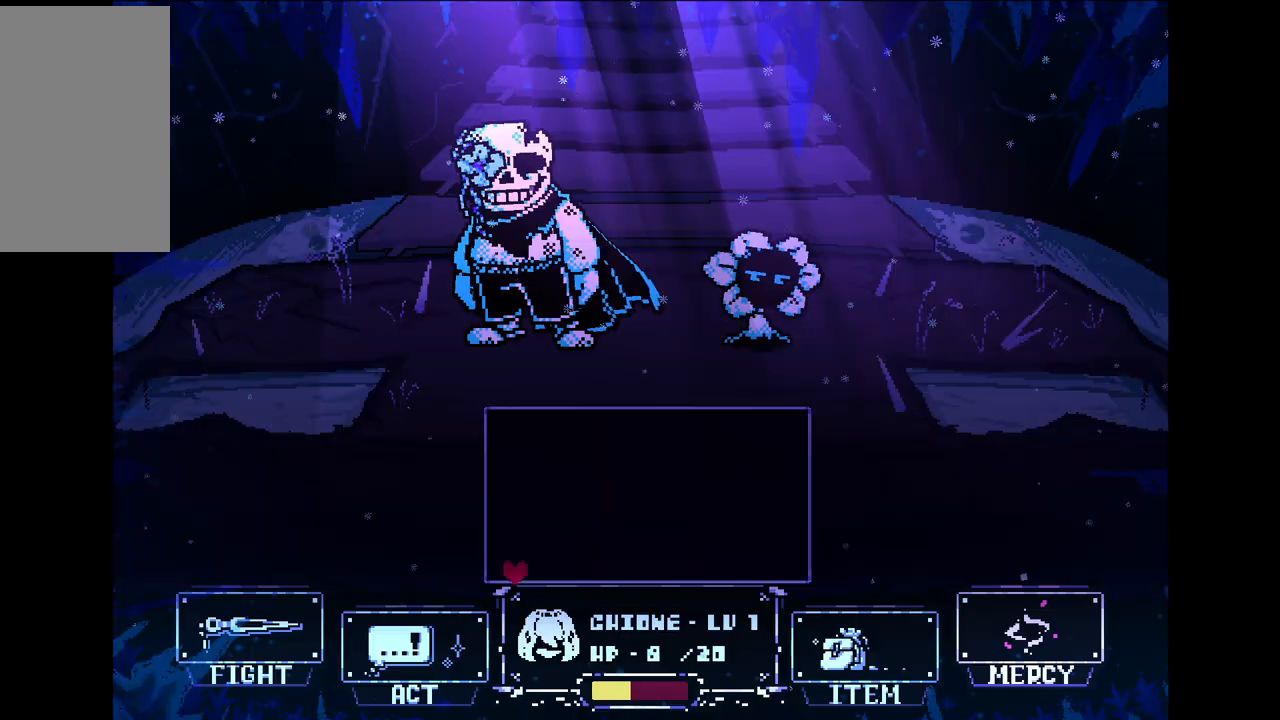
{"keys": ["right"], "events": [[433, "right", "down"]]}
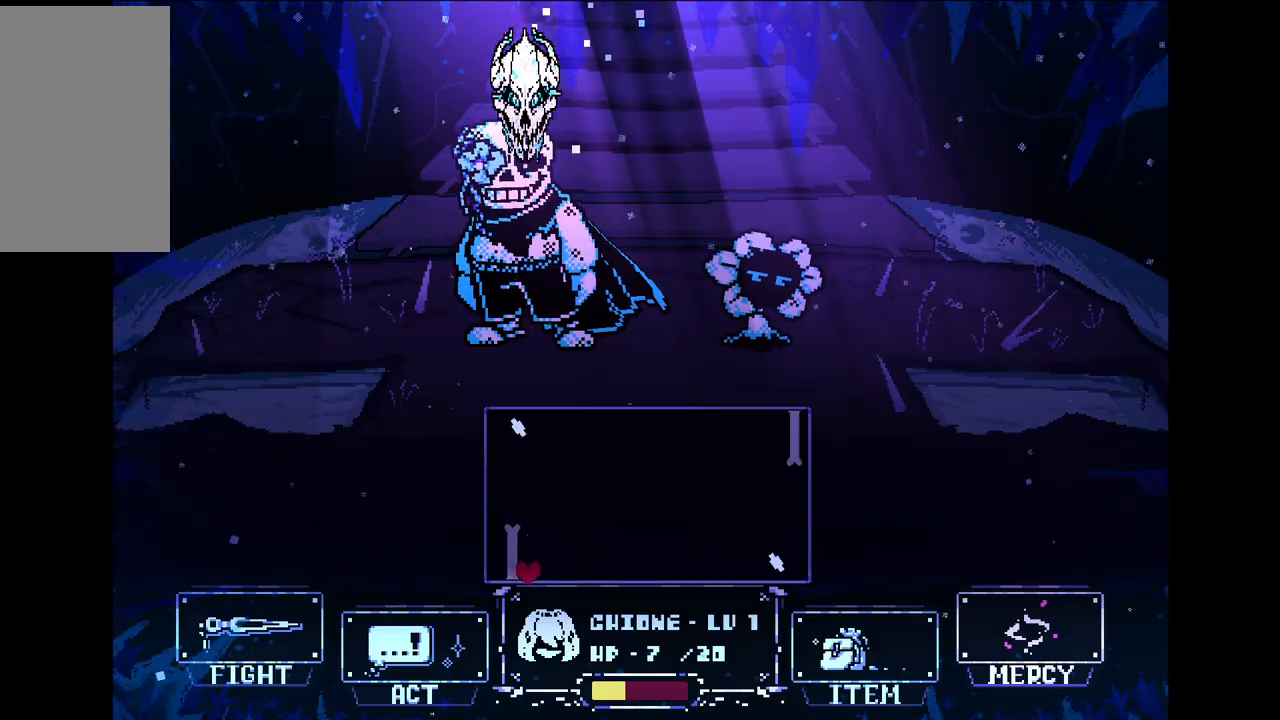
{"keys": ["right"], "events": [[217, "up", "down"], [400, "up", "up"]]}
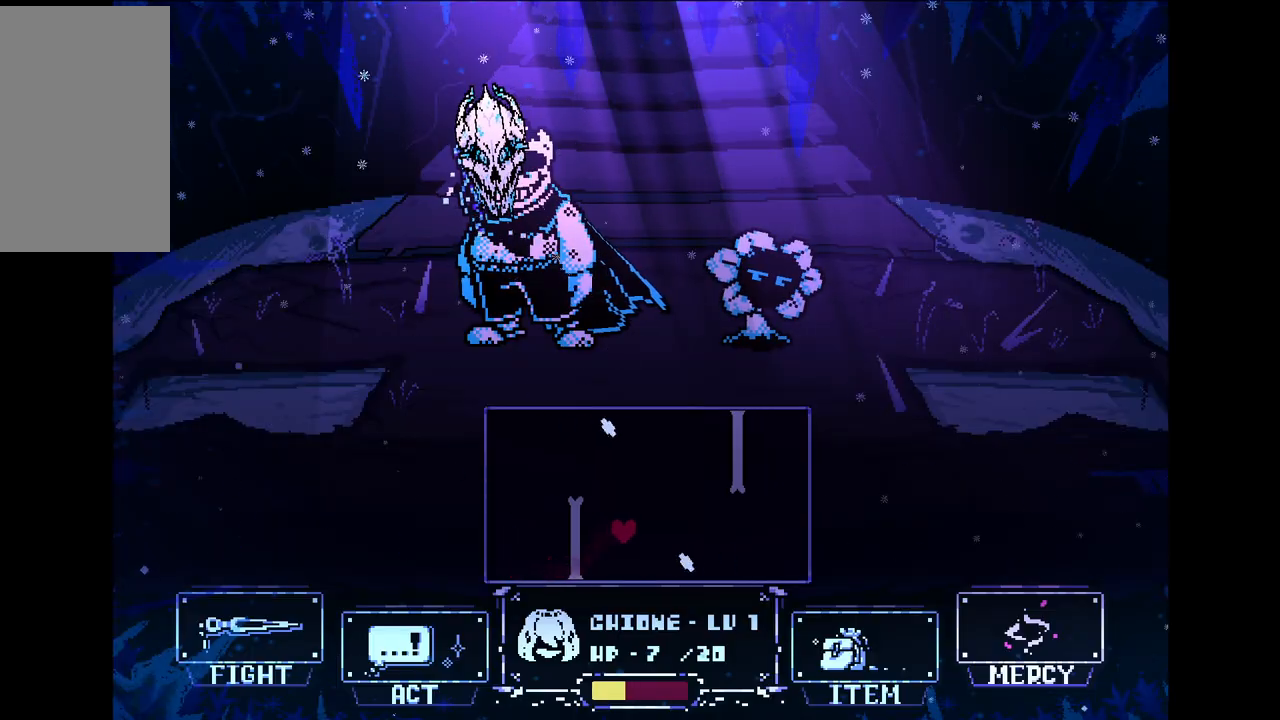
{"keys": ["right", "x"], "events": [[83, "x", "down"]]}
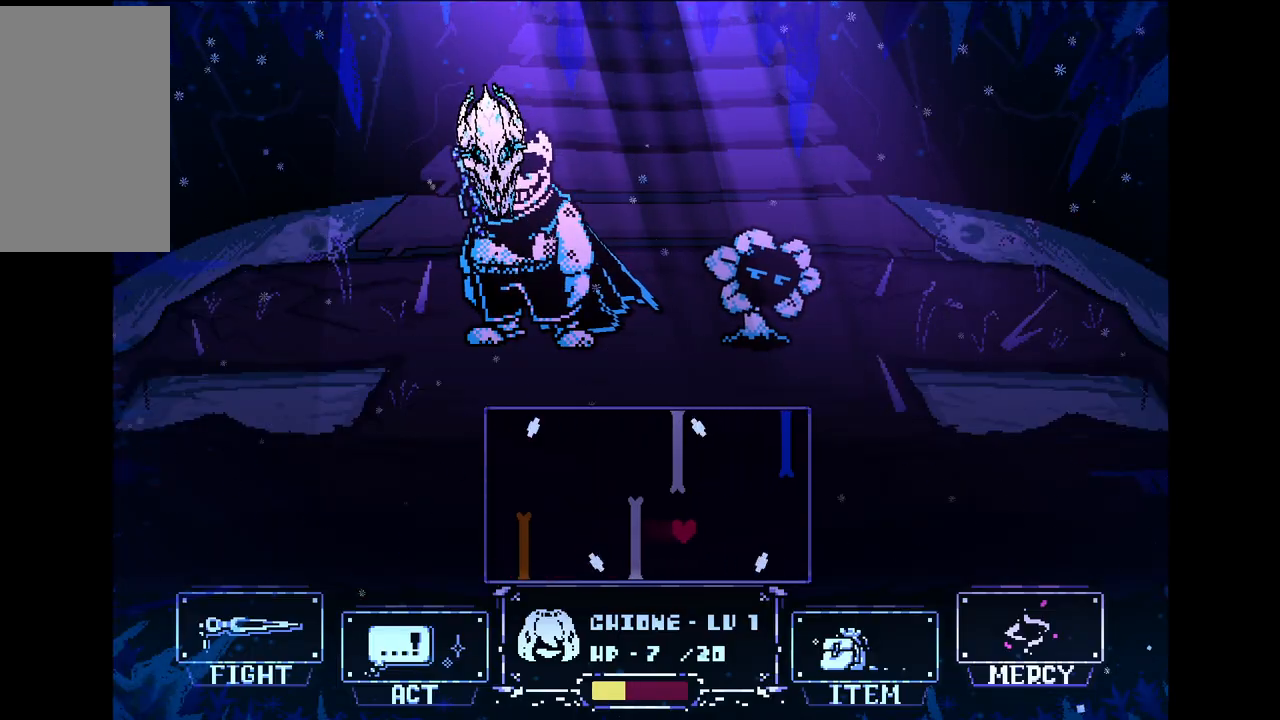
{"keys": ["right", "up", "x"], "events": [[17, "x", "up"], [150, "x", "down"], [333, "up", "down"]]}
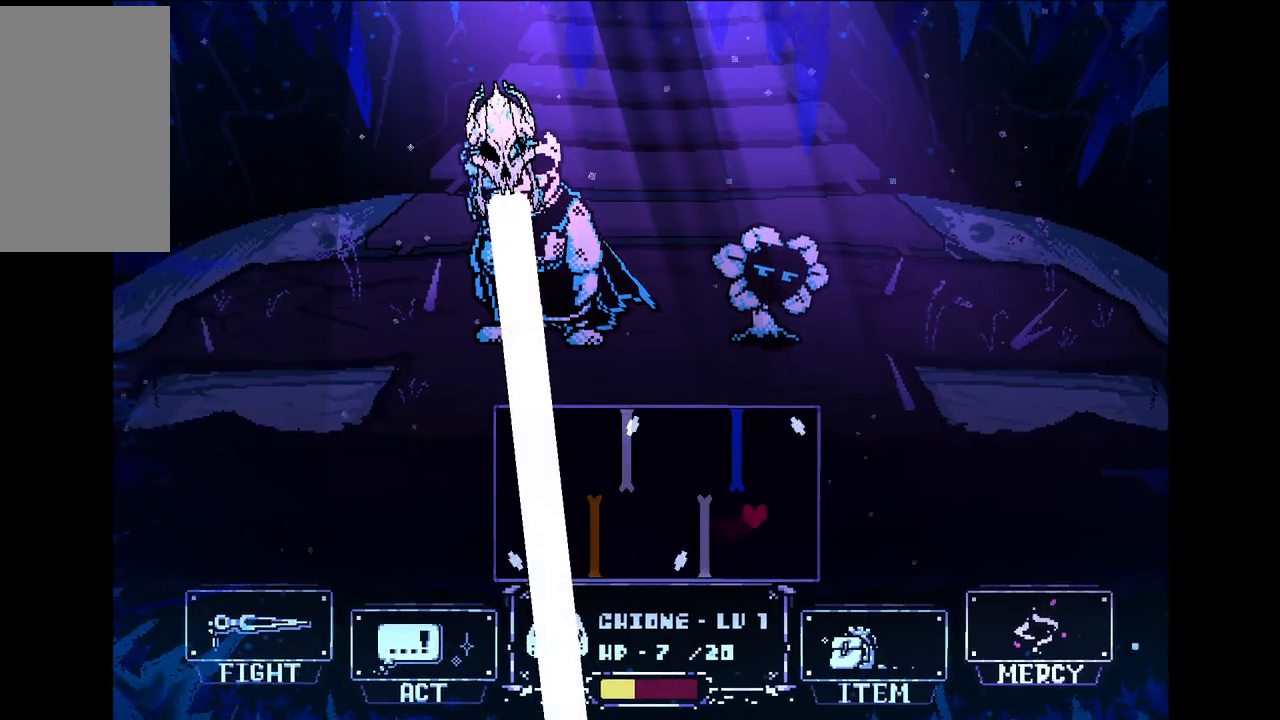
{"keys": ["left", "x"], "events": [[133, "right", "up"], [217, "left", "down"], [400, "up", "up"]]}
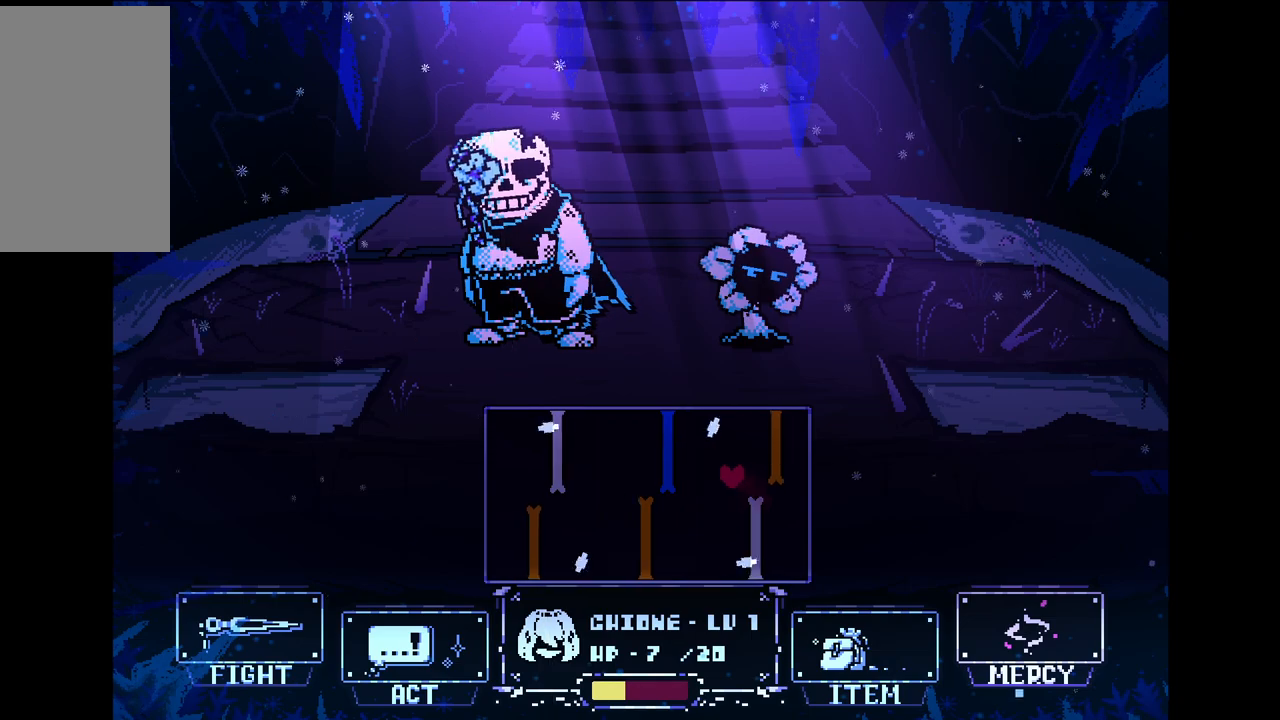
{"keys": ["left"], "events": [[417, "x", "up"]]}
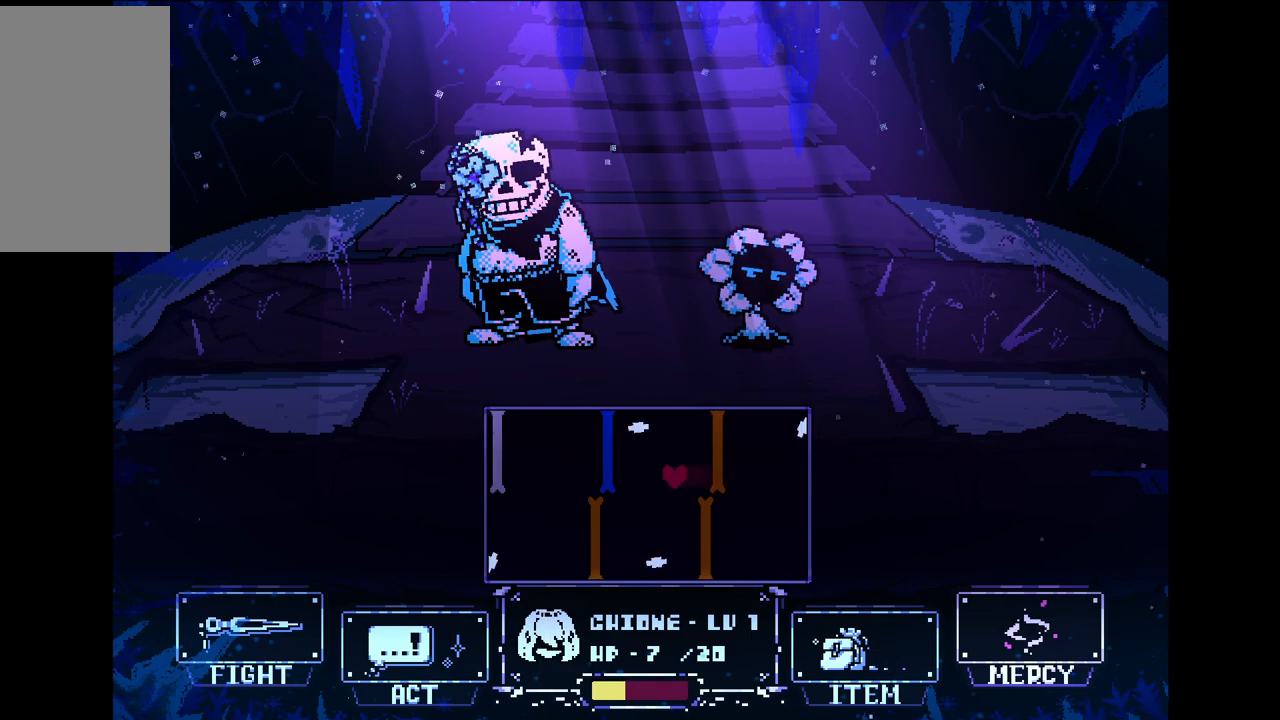
{"keys": ["left", "x"], "events": [[50, "x", "down"], [300, "x", "up"], [400, "x", "down"]]}
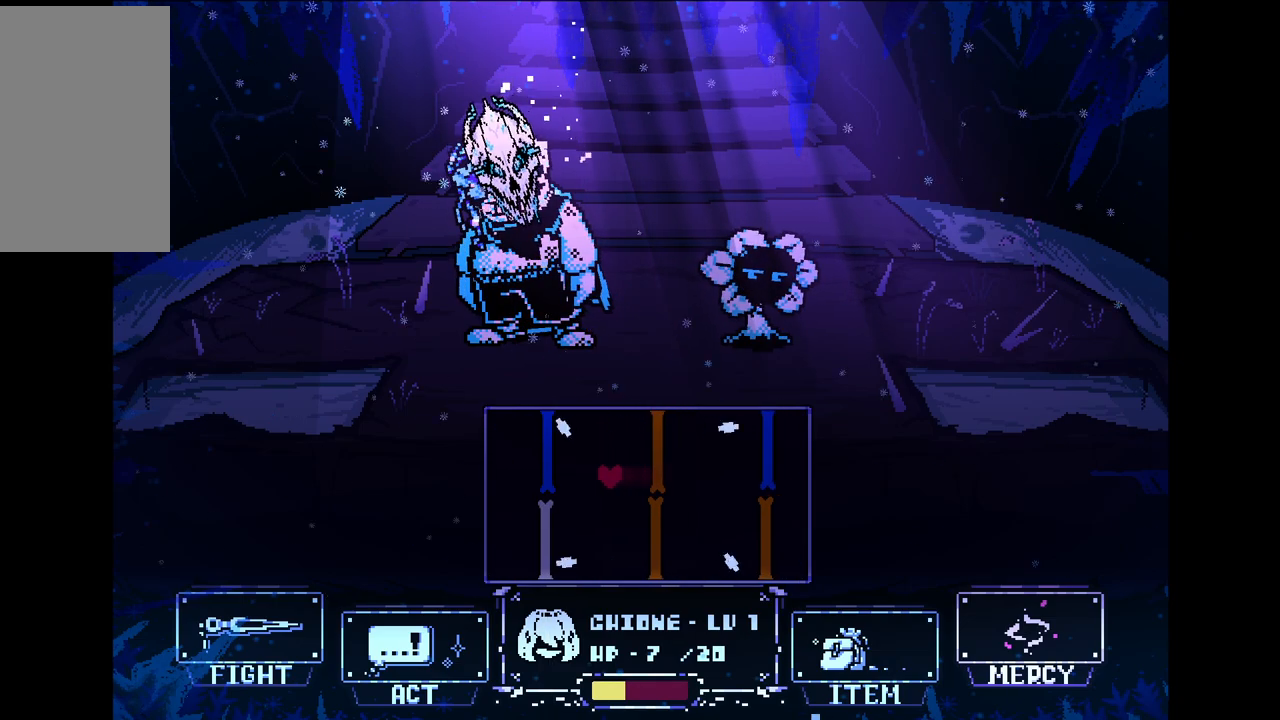
{"keys": ["down", "left", "x"], "events": [[317, "down", "down"]]}